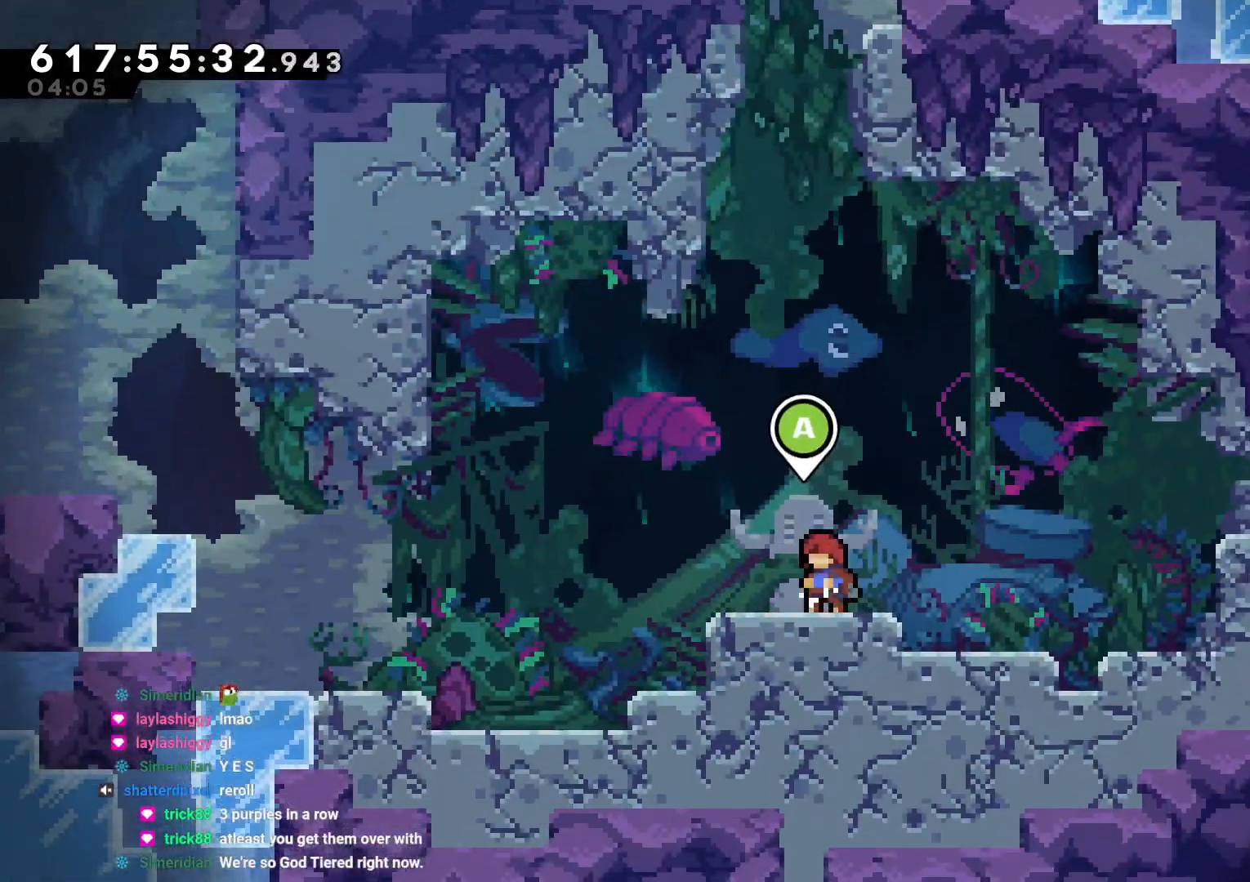
Gameplay with a controller (Nintendo layout); each line is a JSON object with the inputs held at the frame after it. "events" lists button and stick changes between this image and that frame as [ms after this image, input, new state], when the widget could be followed in between. Not read: DPAD_UP HOME L3 R2 R3 SELECT START.
{"buttons": ["B"], "left_stick": "center", "right_stick": "center", "events": [[400, "B", "down"]]}
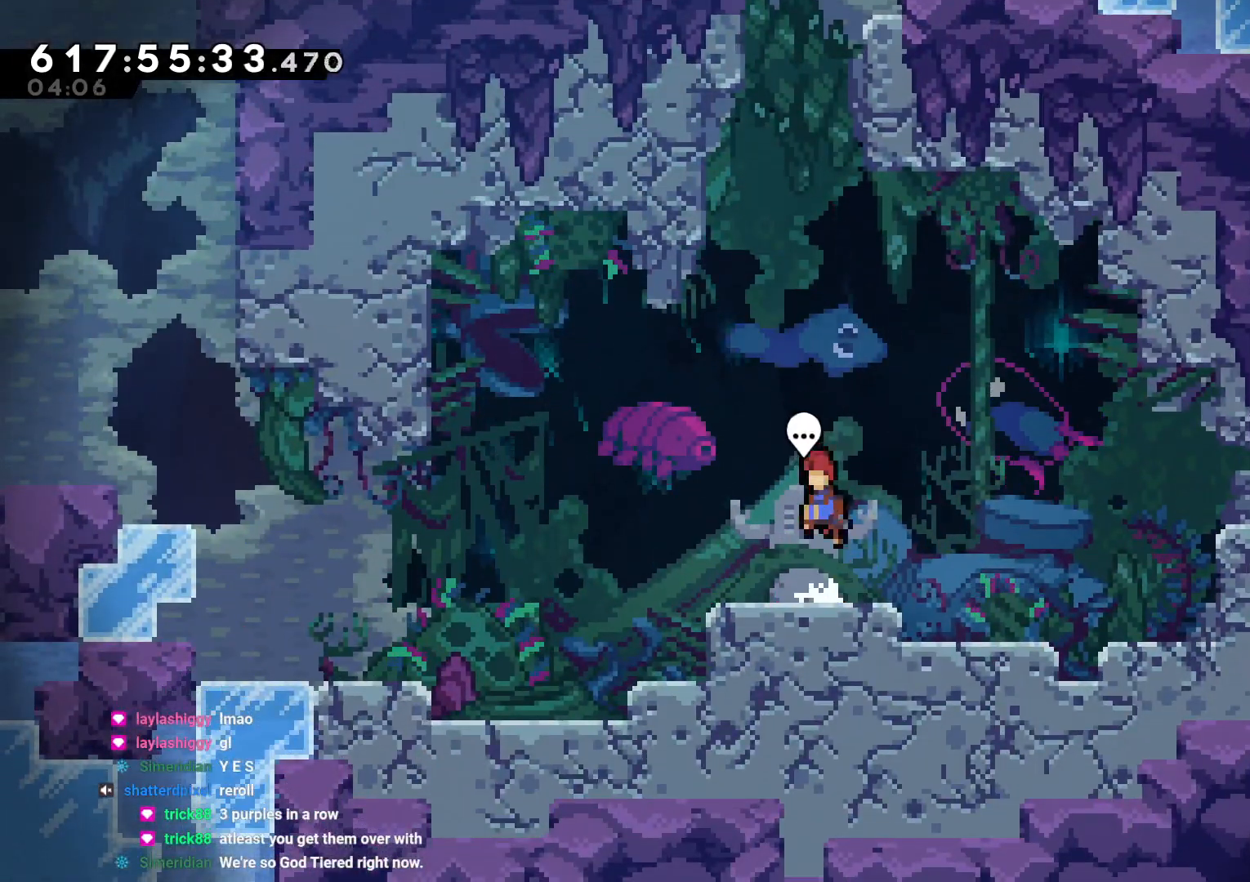
{"buttons": ["L2", "DPAD_LEFT"], "left_stick": "center", "right_stick": "center", "events": [[167, "Y", "down"], [250, "B", "up"], [350, "Y", "up"], [400, "DPAD_LEFT", "down"], [450, "L2", "down"]]}
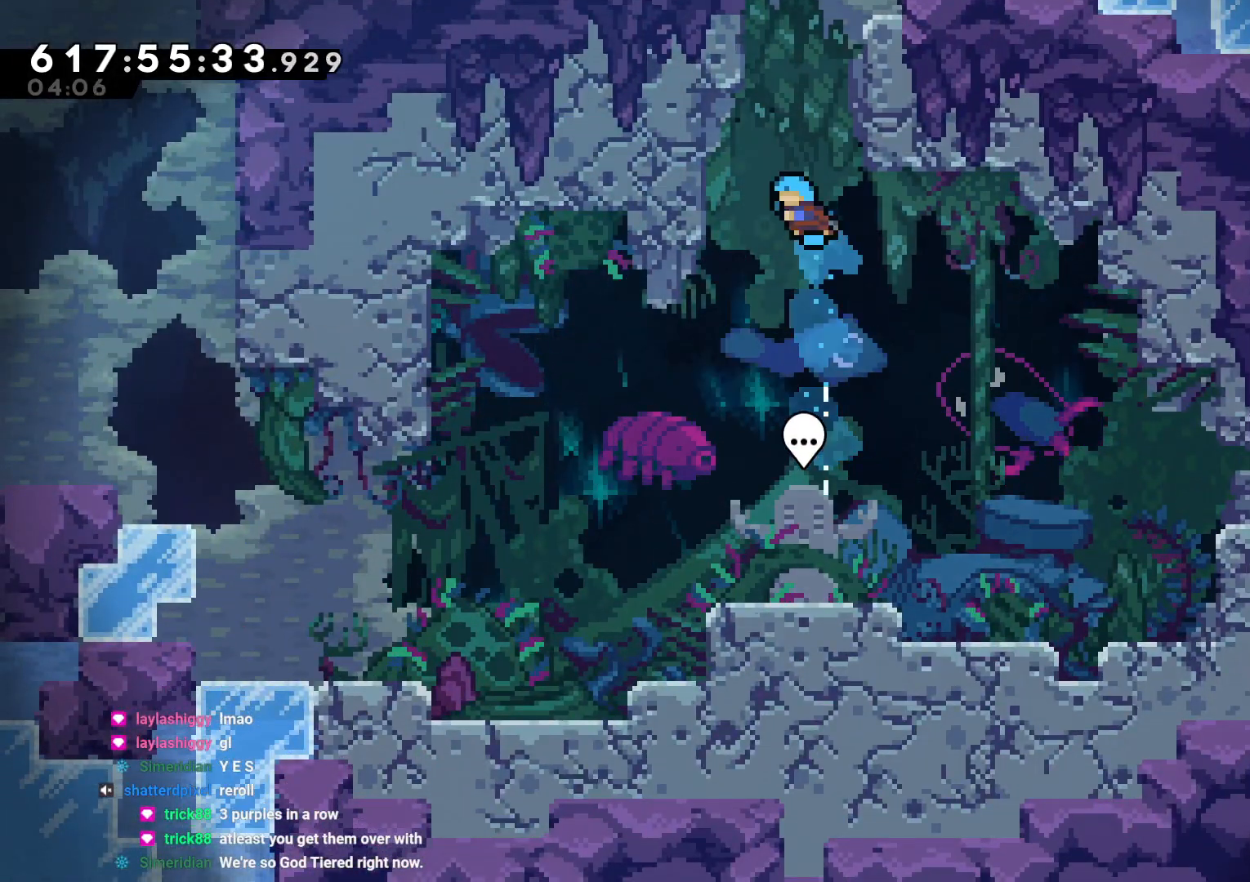
{"buttons": ["B", "DPAD_LEFT"], "left_stick": "center", "right_stick": "center", "events": [[117, "B", "down"], [200, "DPAD_LEFT", "up"], [200, "L2", "up"], [267, "B", "up"], [350, "B", "down"], [500, "DPAD_LEFT", "down"]]}
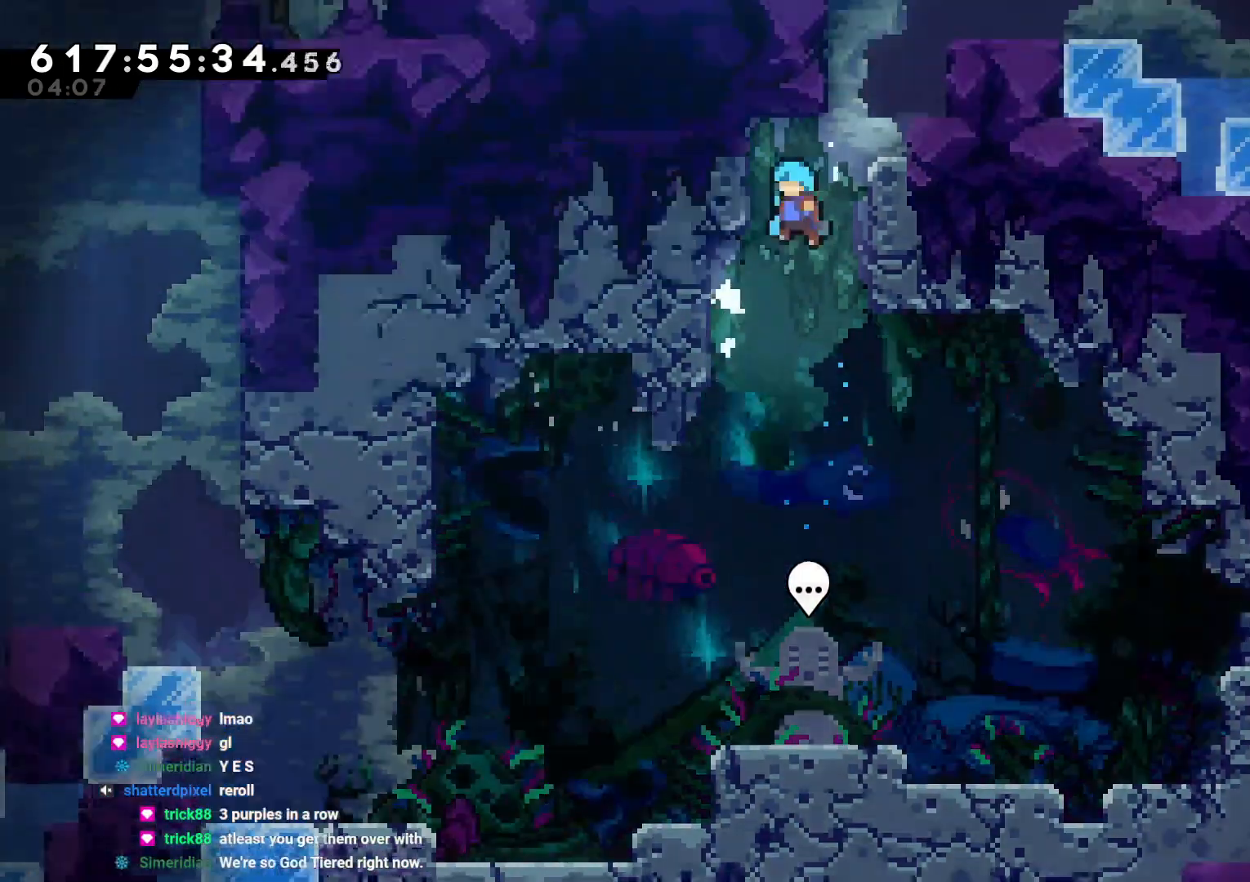
{"buttons": ["B", "DPAD_RIGHT"], "left_stick": "center", "right_stick": "center", "events": [[17, "L2", "down"], [167, "B", "up"], [267, "B", "down"], [300, "DPAD_LEFT", "up"], [333, "L2", "up"], [383, "B", "up"], [400, "DPAD_RIGHT", "down"], [467, "B", "down"]]}
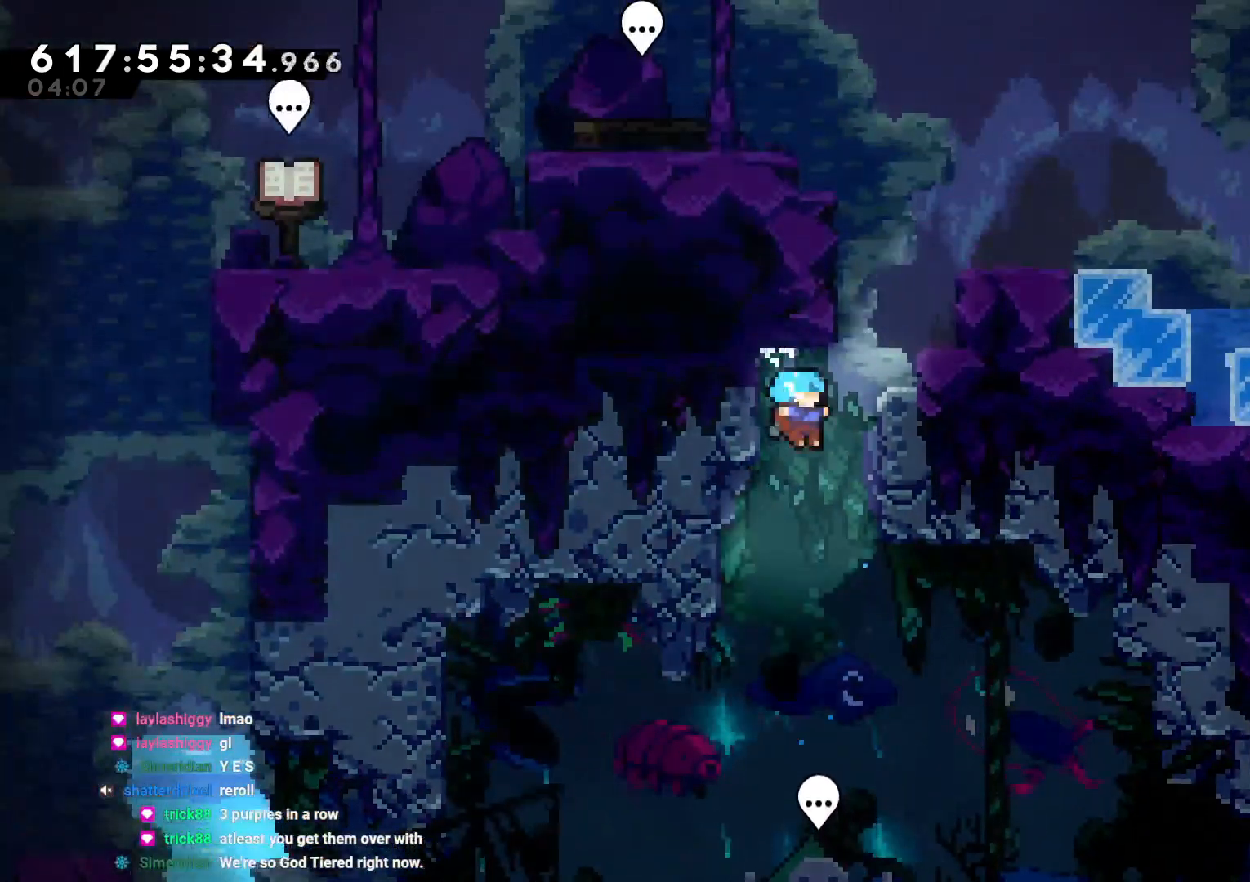
{"buttons": ["L2", "DPAD_RIGHT"], "left_stick": "center", "right_stick": "center", "events": [[100, "L2", "down"], [167, "B", "up"], [283, "B", "down"], [467, "B", "up"]]}
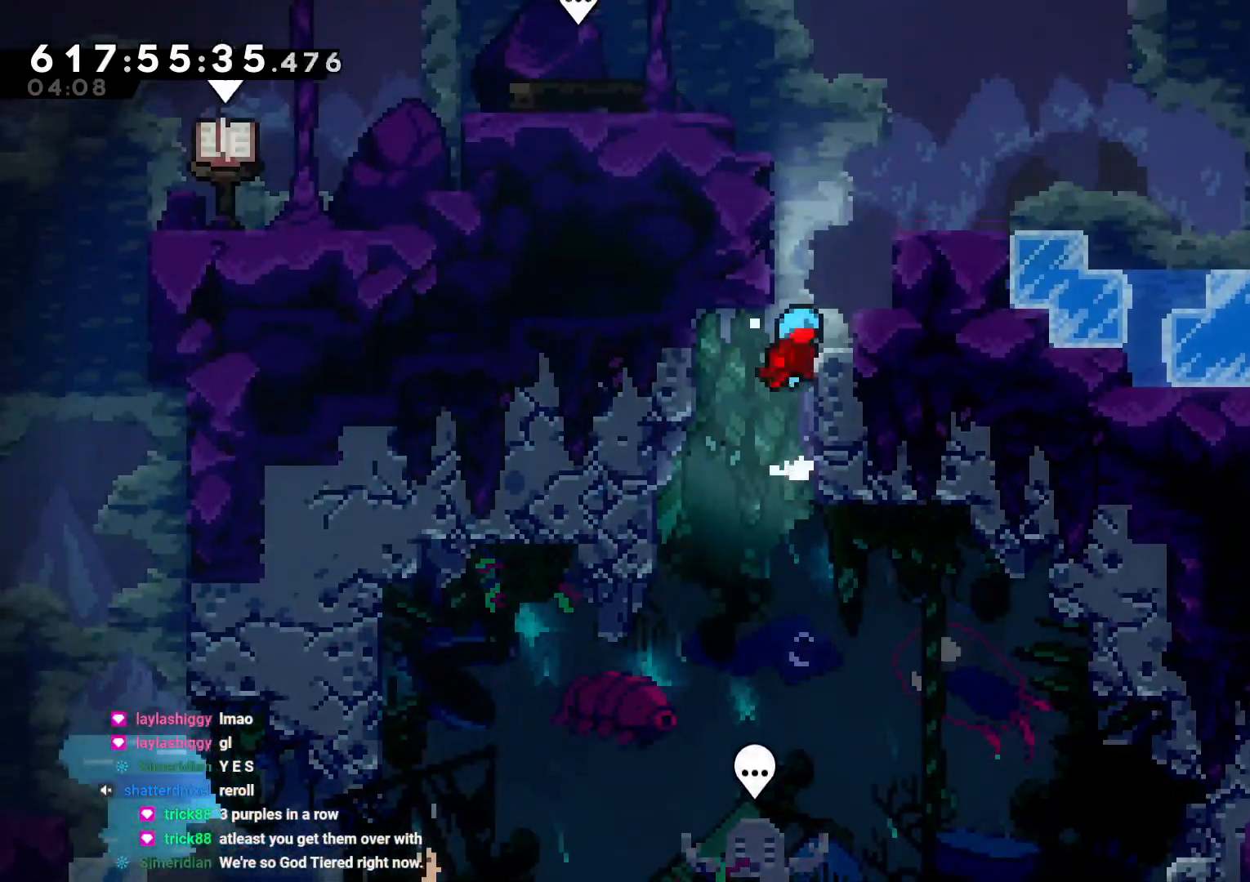
{"buttons": ["B"], "left_stick": "center", "right_stick": "center", "events": [[33, "B", "down"], [200, "B", "up"], [267, "L2", "up"], [433, "DPAD_RIGHT", "up"], [500, "B", "down"]]}
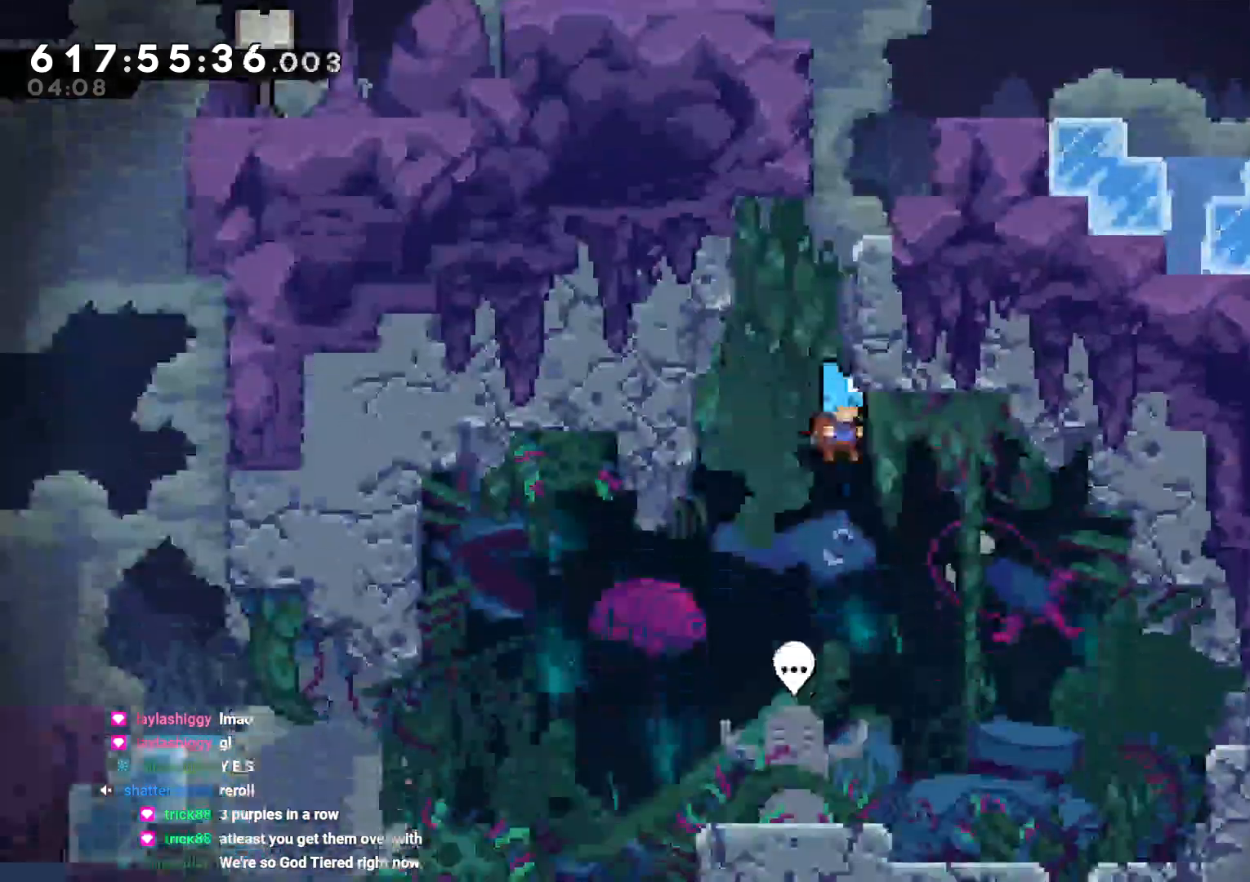
{"buttons": [], "left_stick": "center", "right_stick": "center", "events": [[283, "DPAD_LEFT", "down"], [383, "B", "up"], [483, "DPAD_LEFT", "up"]]}
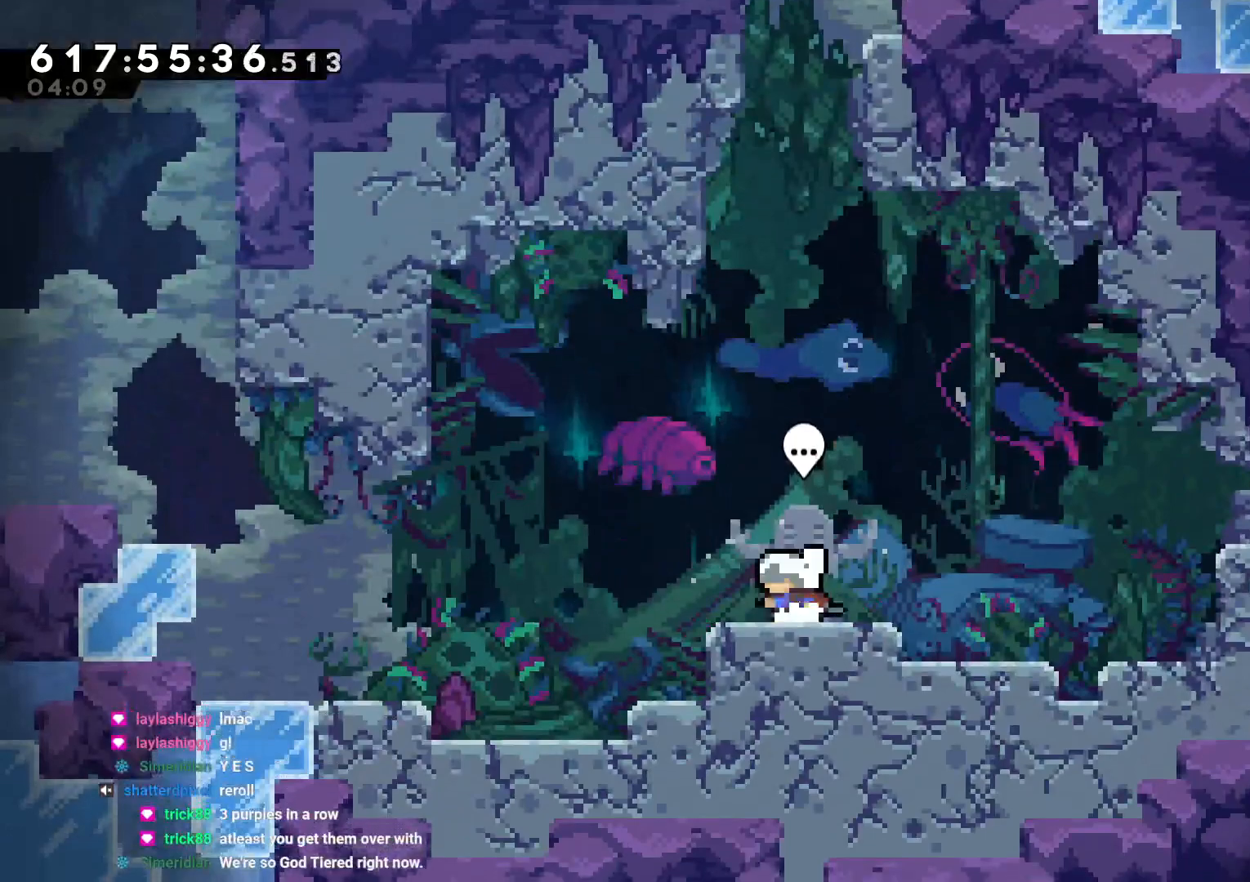
{"buttons": [], "left_stick": "center", "right_stick": "center", "events": [[183, "B", "down"], [183, "DPAD_LEFT", "down"], [350, "DPAD_LEFT", "up"], [383, "R1", "down"], [483, "B", "up"], [500, "R1", "up"]]}
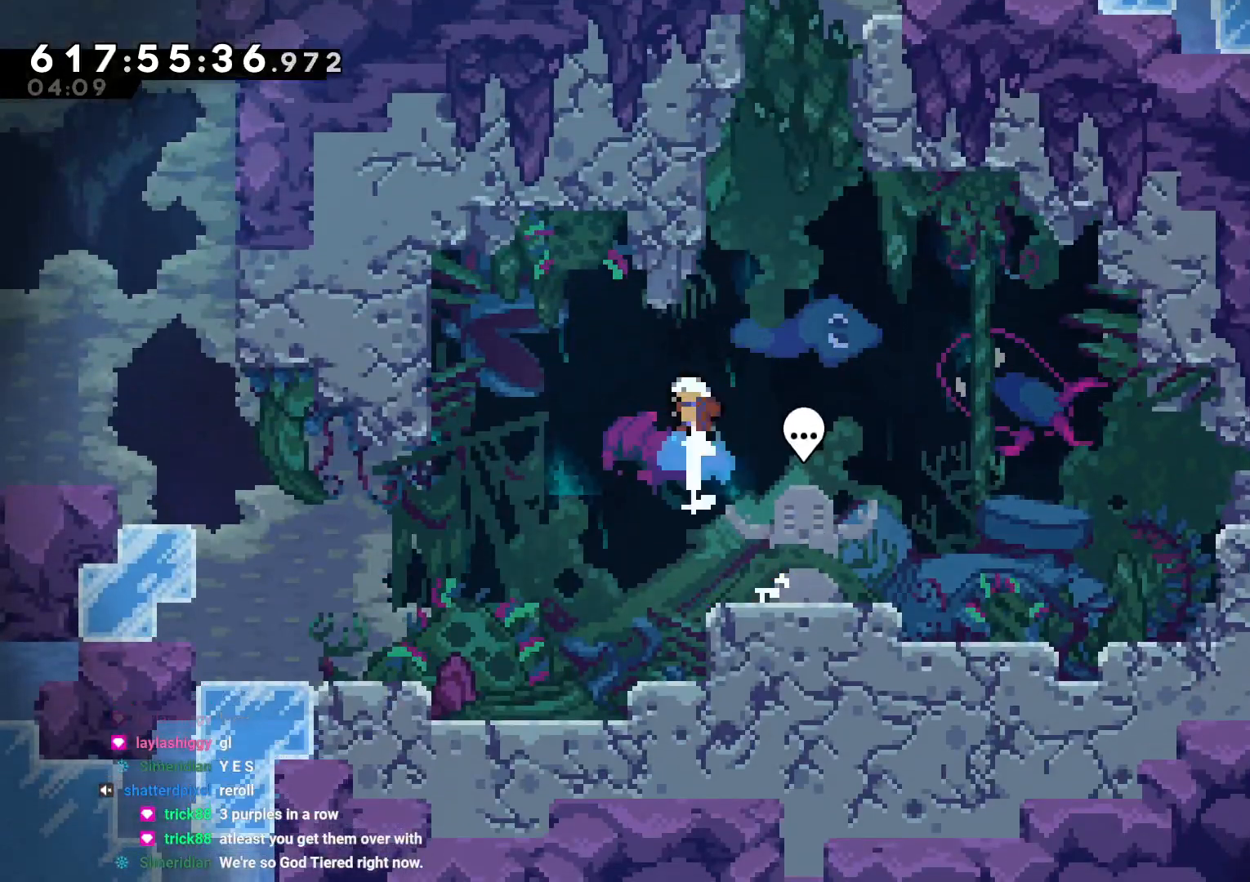
{"buttons": ["DPAD_RIGHT"], "left_stick": "center", "right_stick": "center", "events": [[150, "B", "down"], [483, "DPAD_RIGHT", "down"], [500, "B", "up"]]}
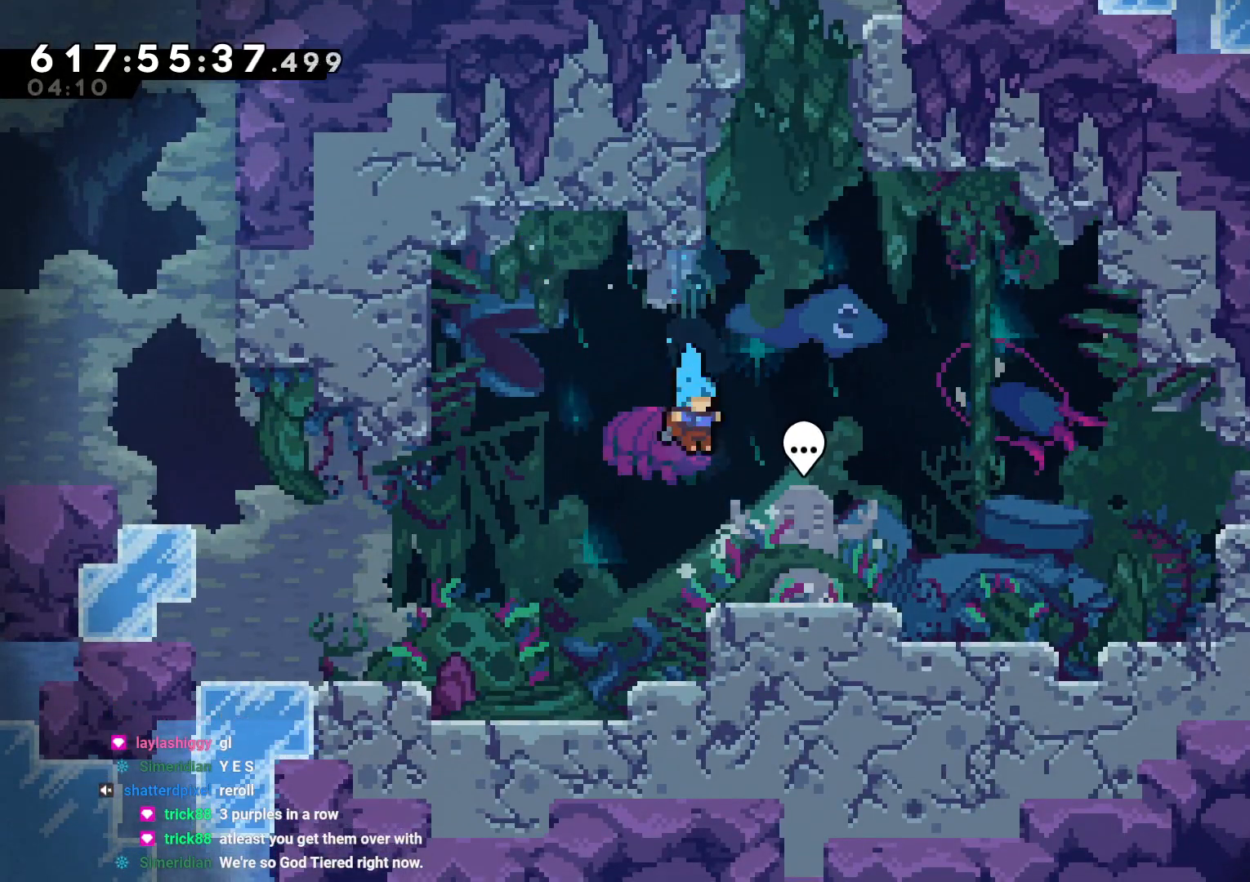
{"buttons": ["B", "Y"], "left_stick": "center", "right_stick": "center", "events": [[67, "DPAD_RIGHT", "up"], [233, "B", "down"], [483, "Y", "down"]]}
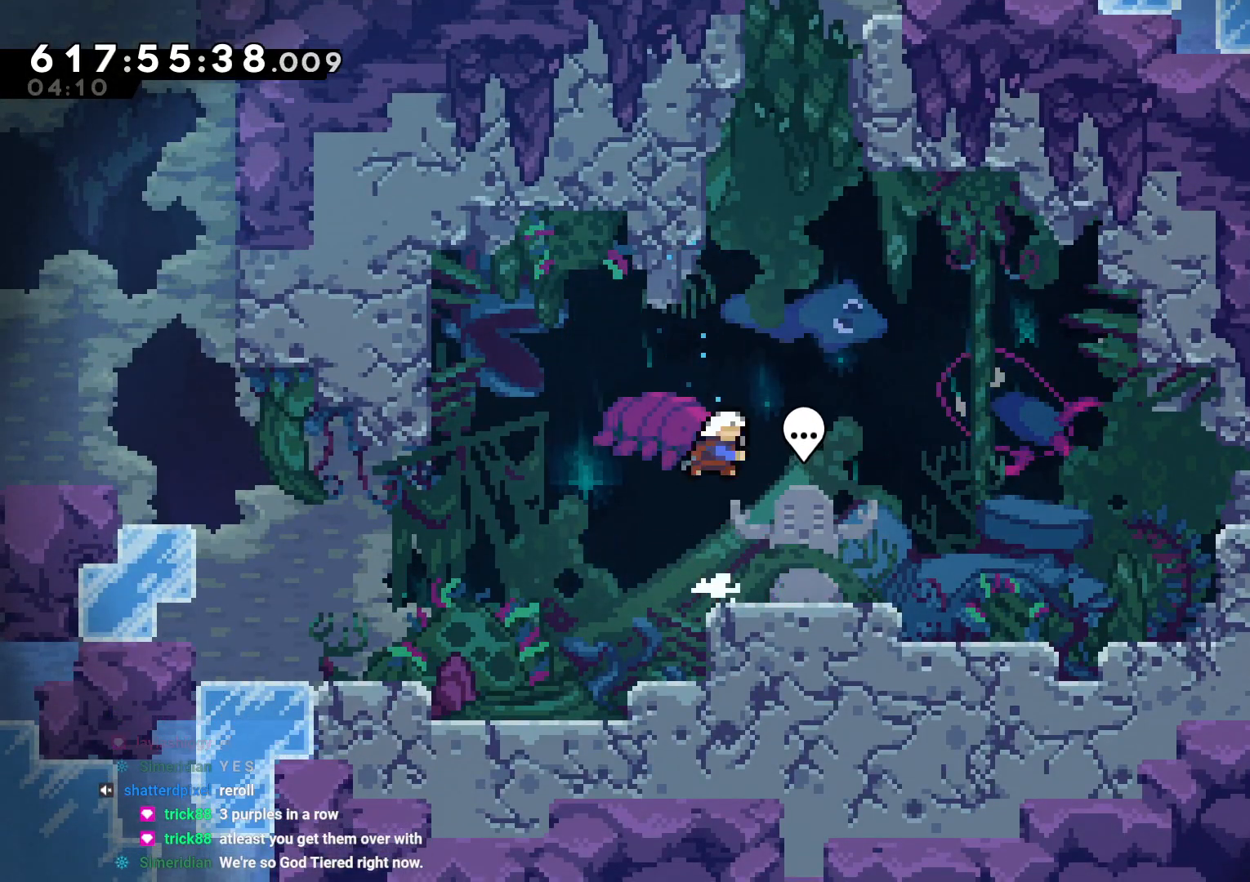
{"buttons": ["L2", "DPAD_RIGHT"], "left_stick": "center", "right_stick": "center", "events": [[83, "B", "up"], [133, "Y", "up"], [233, "B", "down"], [433, "DPAD_RIGHT", "down"], [483, "L2", "down"], [500, "B", "up"]]}
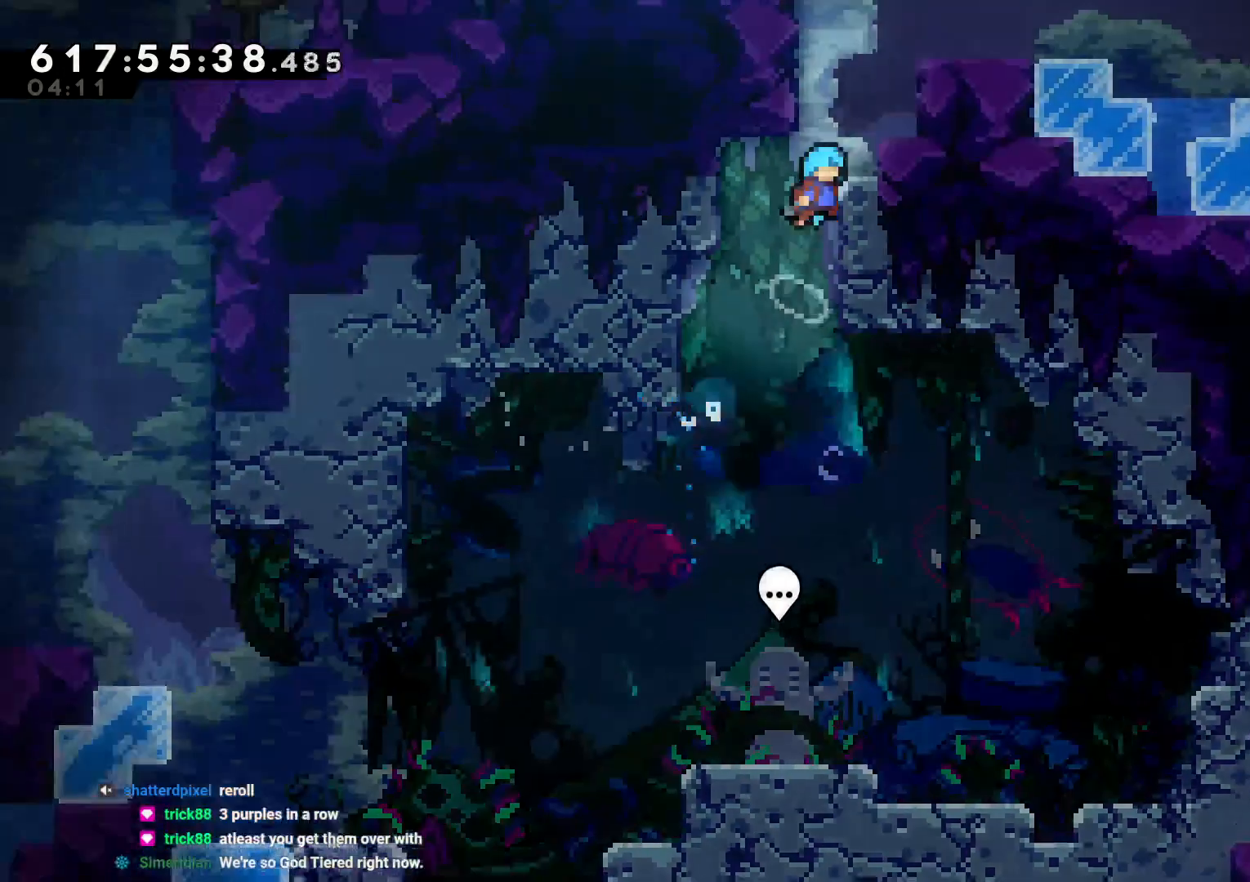
{"buttons": ["B", "L2", "DPAD_RIGHT"], "left_stick": "center", "right_stick": "center", "events": [[50, "B", "down"], [267, "B", "up"], [383, "B", "down"]]}
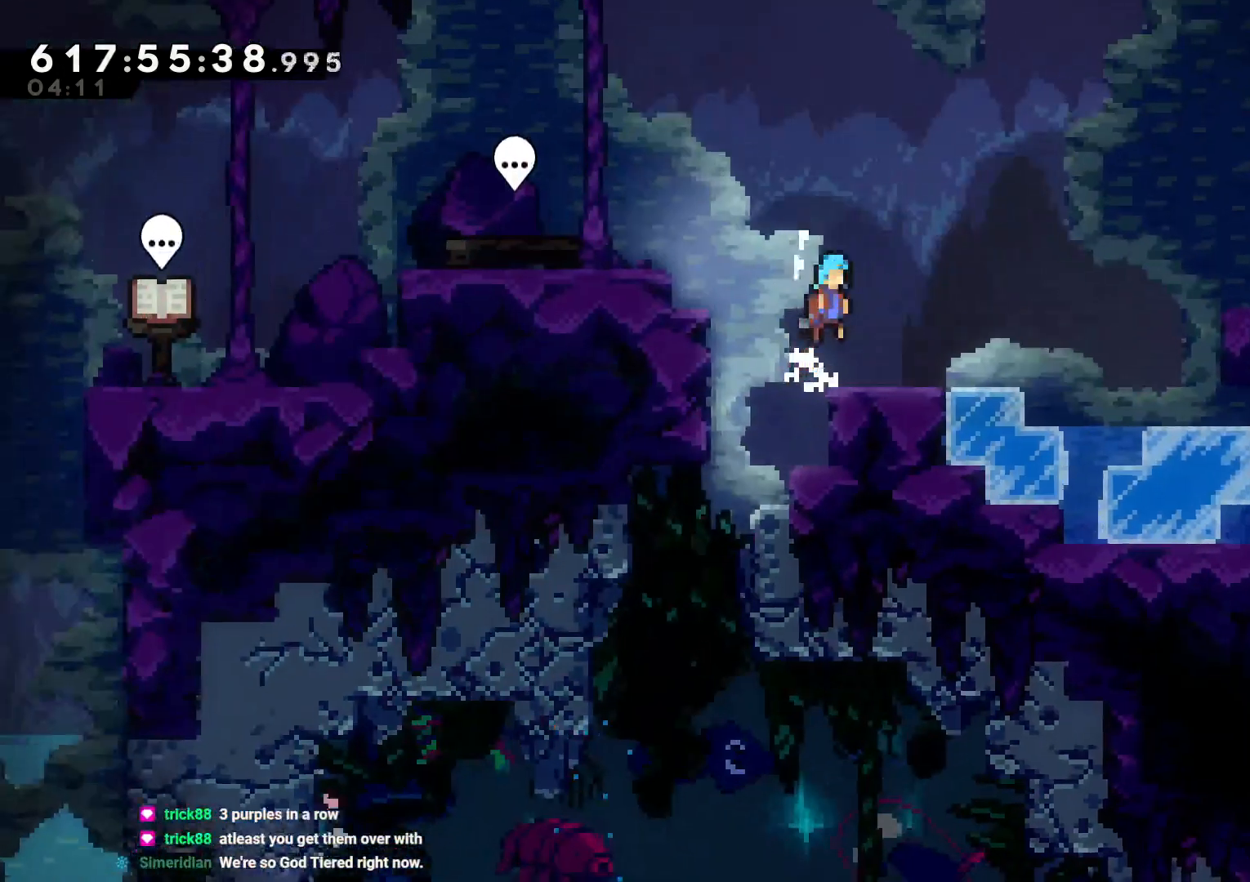
{"buttons": ["DPAD_LEFT"], "left_stick": "center", "right_stick": "center", "events": [[83, "B", "up"], [133, "DPAD_RIGHT", "up"], [133, "L2", "up"], [167, "DPAD_RIGHT", "down"], [300, "DPAD_RIGHT", "up"], [467, "DPAD_LEFT", "down"]]}
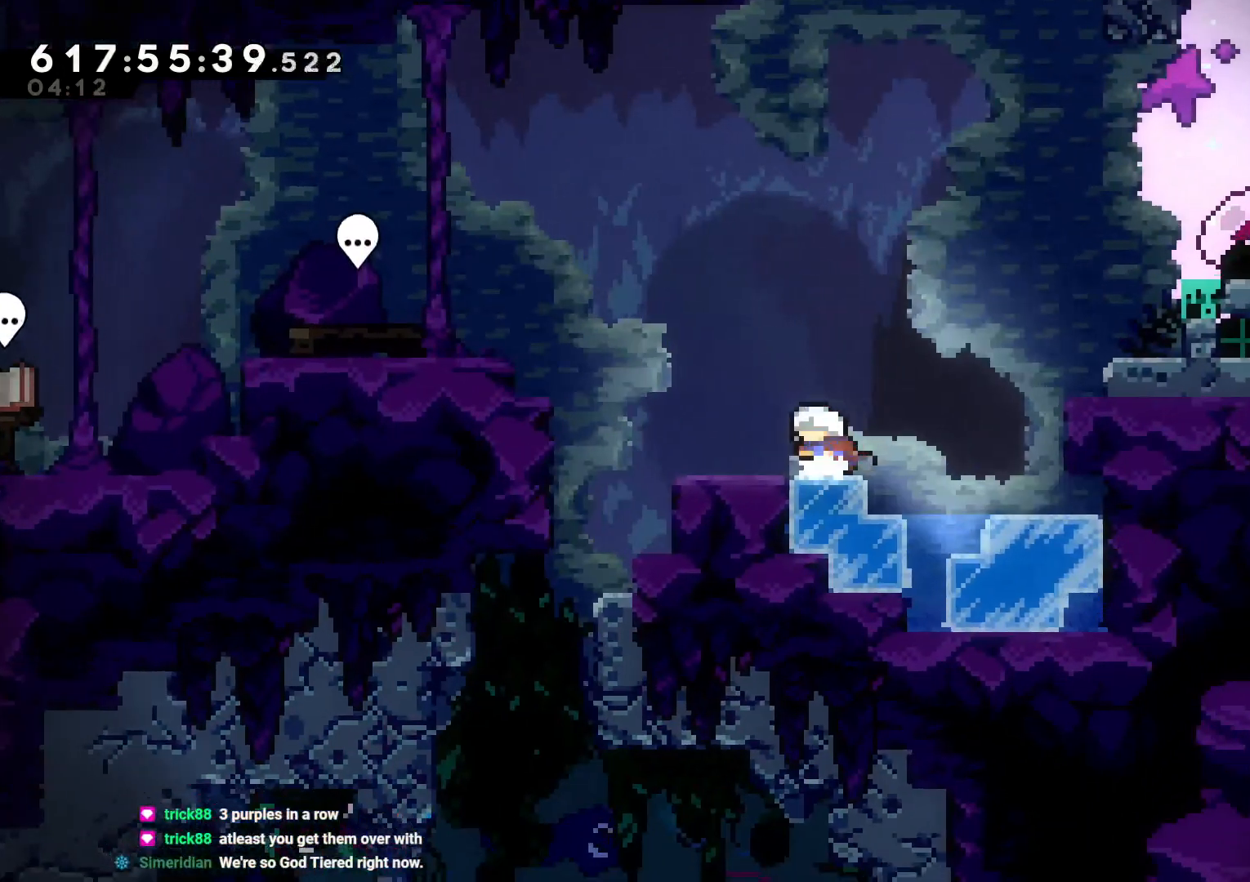
{"buttons": ["L2", "DPAD_LEFT"], "left_stick": "center", "right_stick": "center", "events": [[17, "R1", "down"], [50, "B", "down"], [67, "L2", "down"], [300, "R1", "up"], [317, "B", "up"]]}
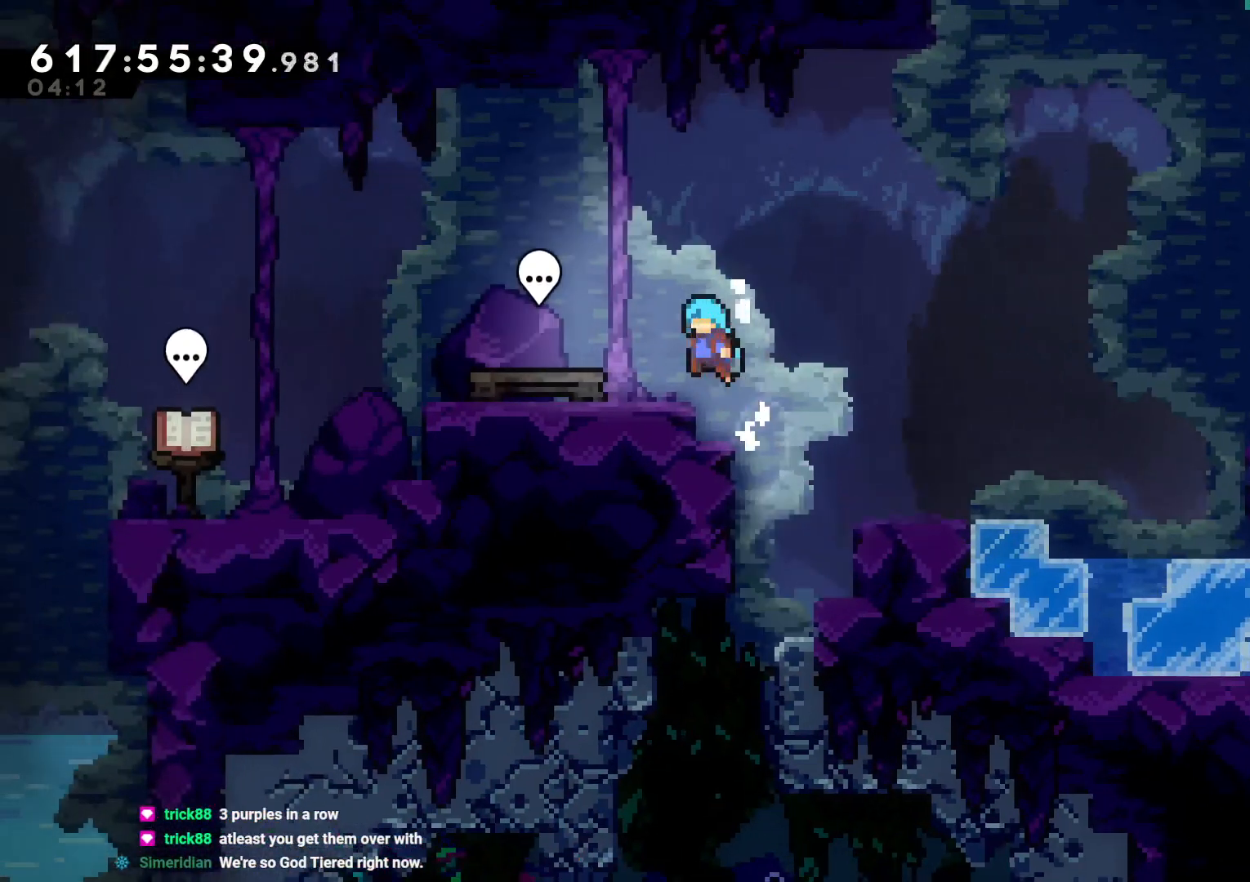
{"buttons": [], "left_stick": "center", "right_stick": "center", "events": [[67, "DPAD_LEFT", "up"], [83, "DPAD_LEFT", "down"], [300, "DPAD_LEFT", "up"], [317, "L2", "up"]]}
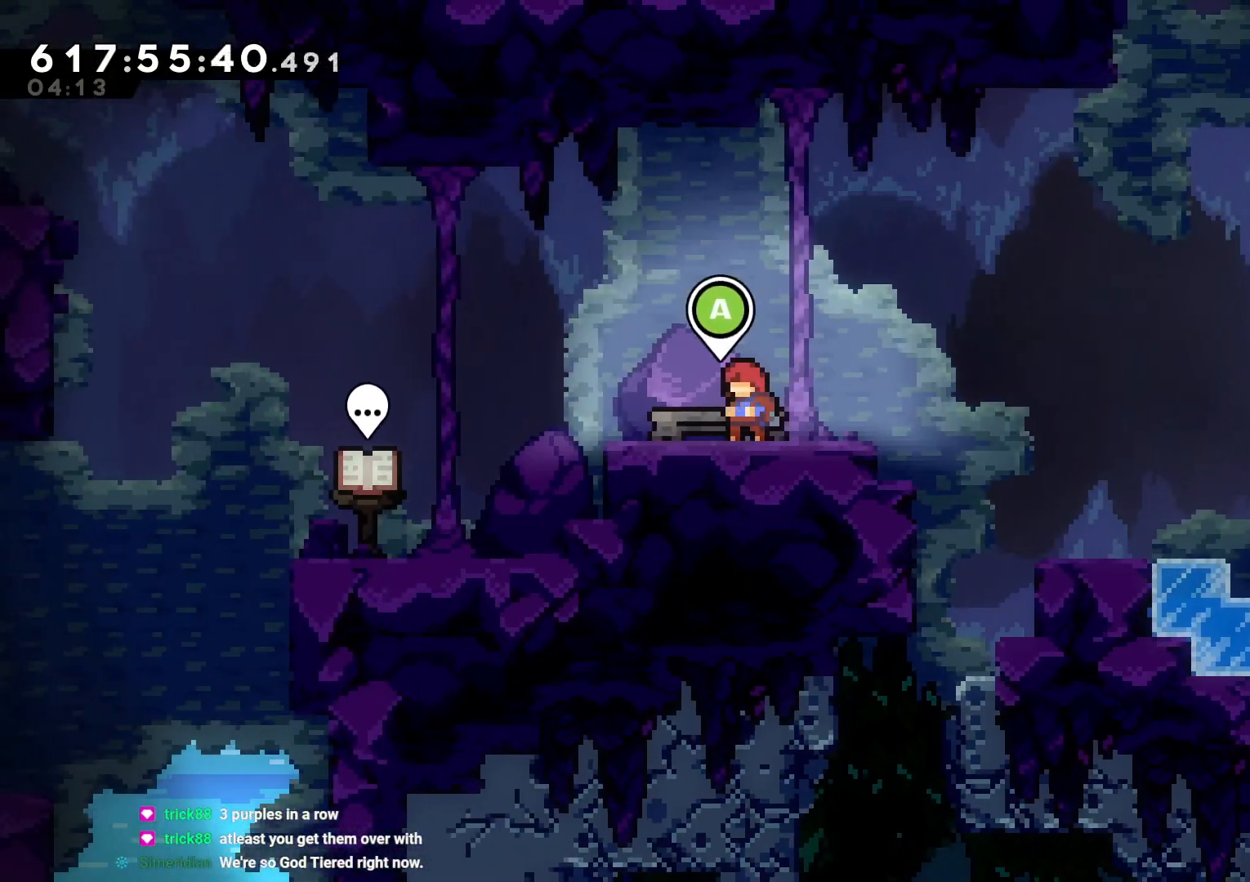
{"buttons": ["DPAD_LEFT"], "left_stick": "center", "right_stick": "center", "events": [[83, "DPAD_RIGHT", "down"], [217, "DPAD_RIGHT", "up"], [267, "DPAD_DOWN", "down"], [283, "DPAD_DOWN", "up"], [317, "DPAD_DOWN", "down"], [317, "DPAD_LEFT", "down"], [317, "Y", "down"], [450, "Y", "up"], [467, "DPAD_DOWN", "up"]]}
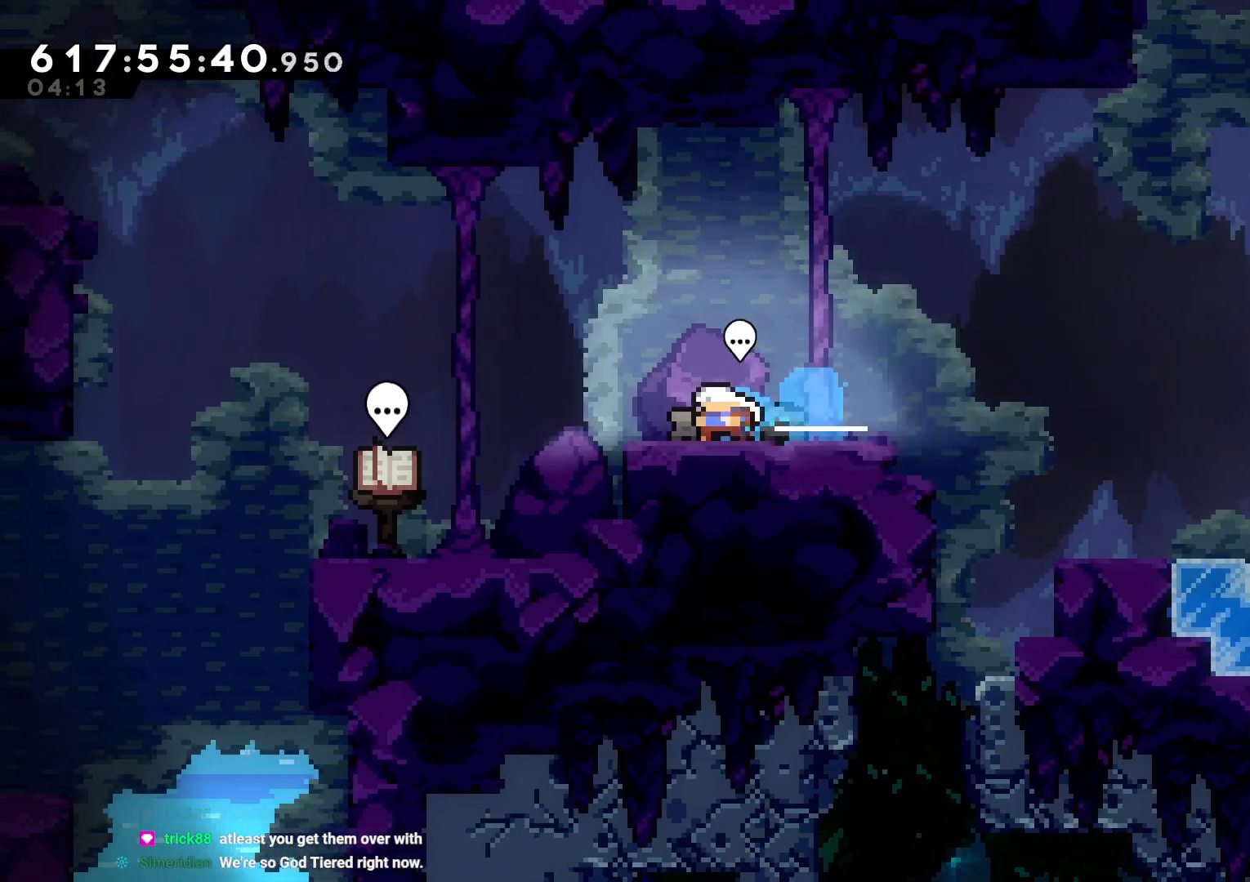
{"buttons": ["Y", "L2", "DPAD_LEFT"], "left_stick": "center", "right_stick": "center", "events": [[33, "B", "down"], [333, "L2", "down"], [417, "Y", "down"], [500, "B", "up"]]}
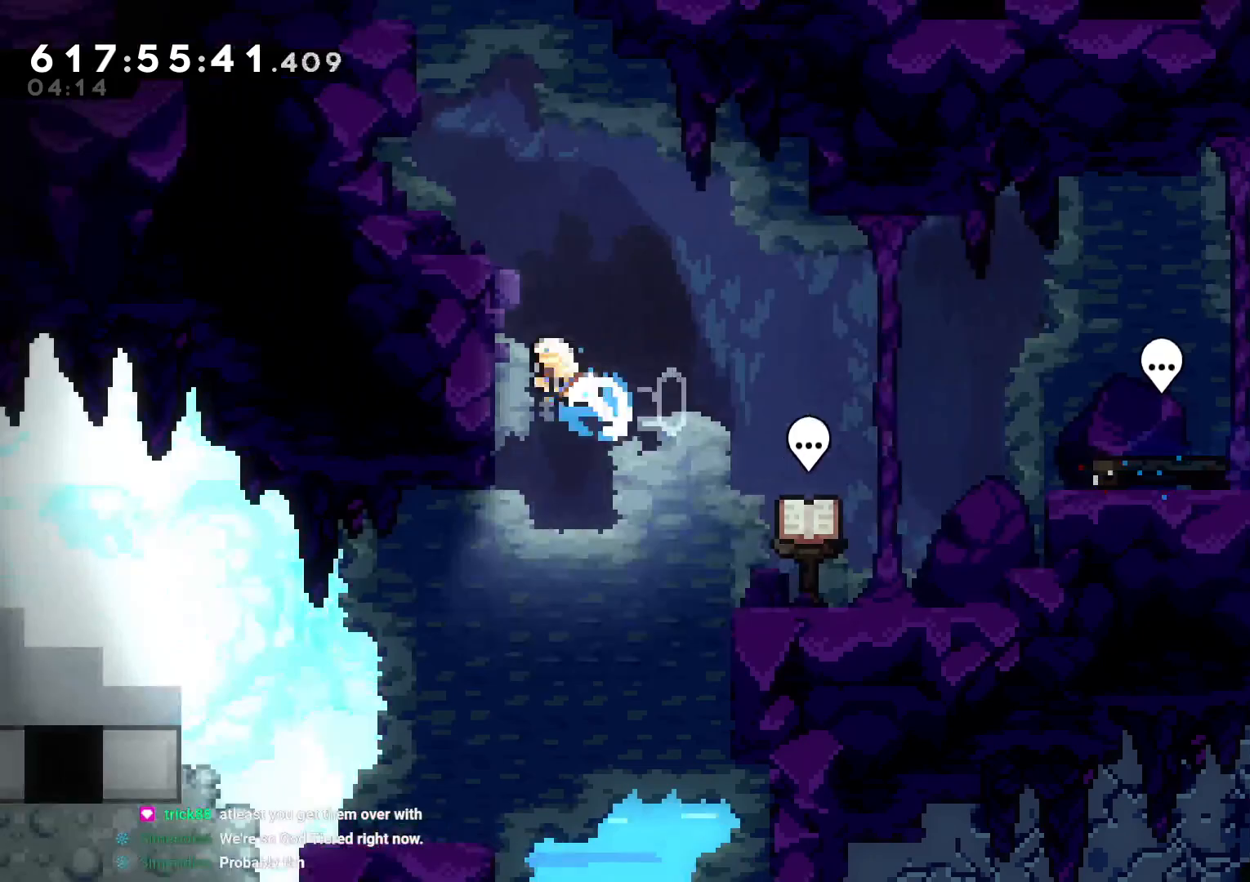
{"buttons": [], "left_stick": "center", "right_stick": "center", "events": [[33, "B", "down"], [33, "Y", "up"], [67, "B", "up"], [150, "B", "down"], [300, "B", "up"], [367, "L2", "up"], [383, "DPAD_LEFT", "up"]]}
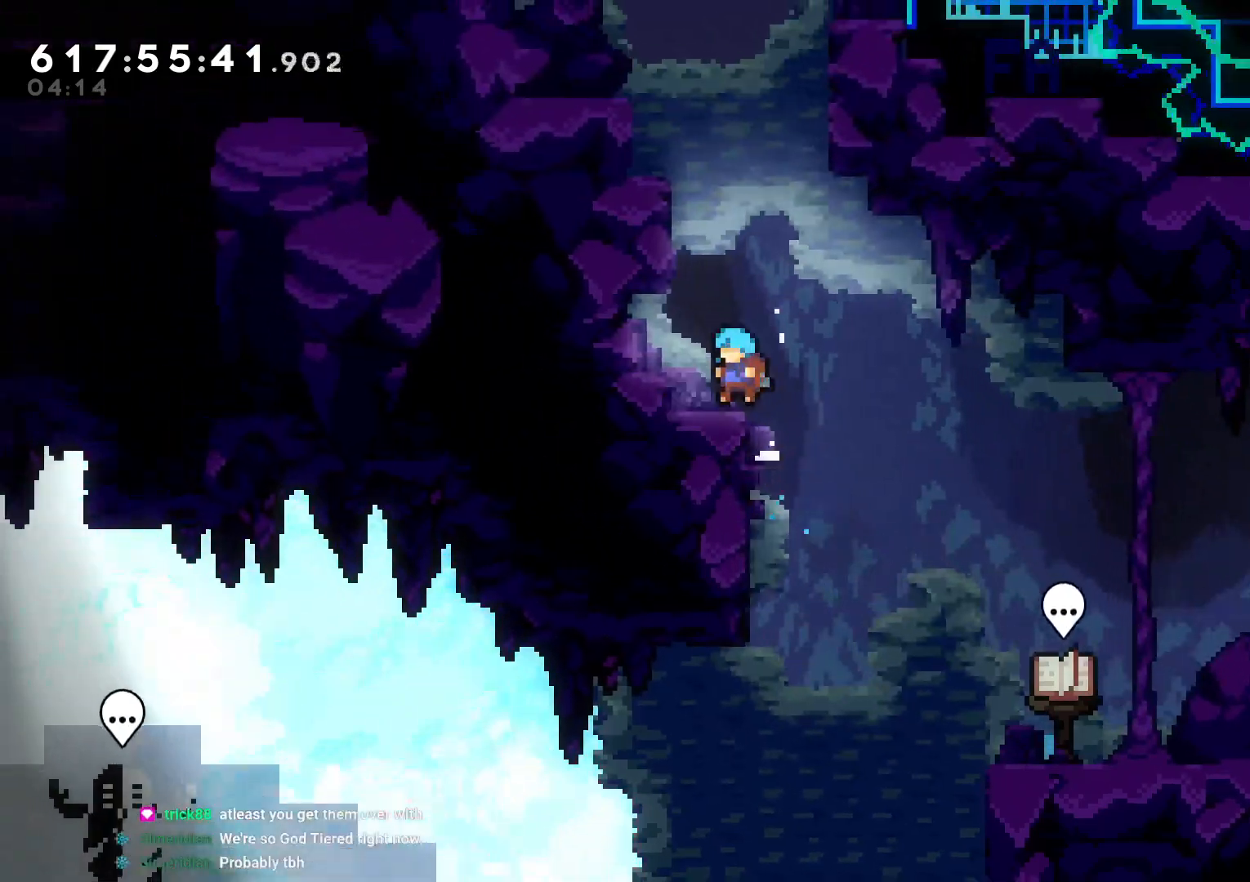
{"buttons": ["Y"], "left_stick": "center", "right_stick": "center", "events": [[167, "B", "down"], [167, "DPAD_RIGHT", "down"], [300, "DPAD_RIGHT", "up"], [350, "Y", "down"], [417, "B", "up"]]}
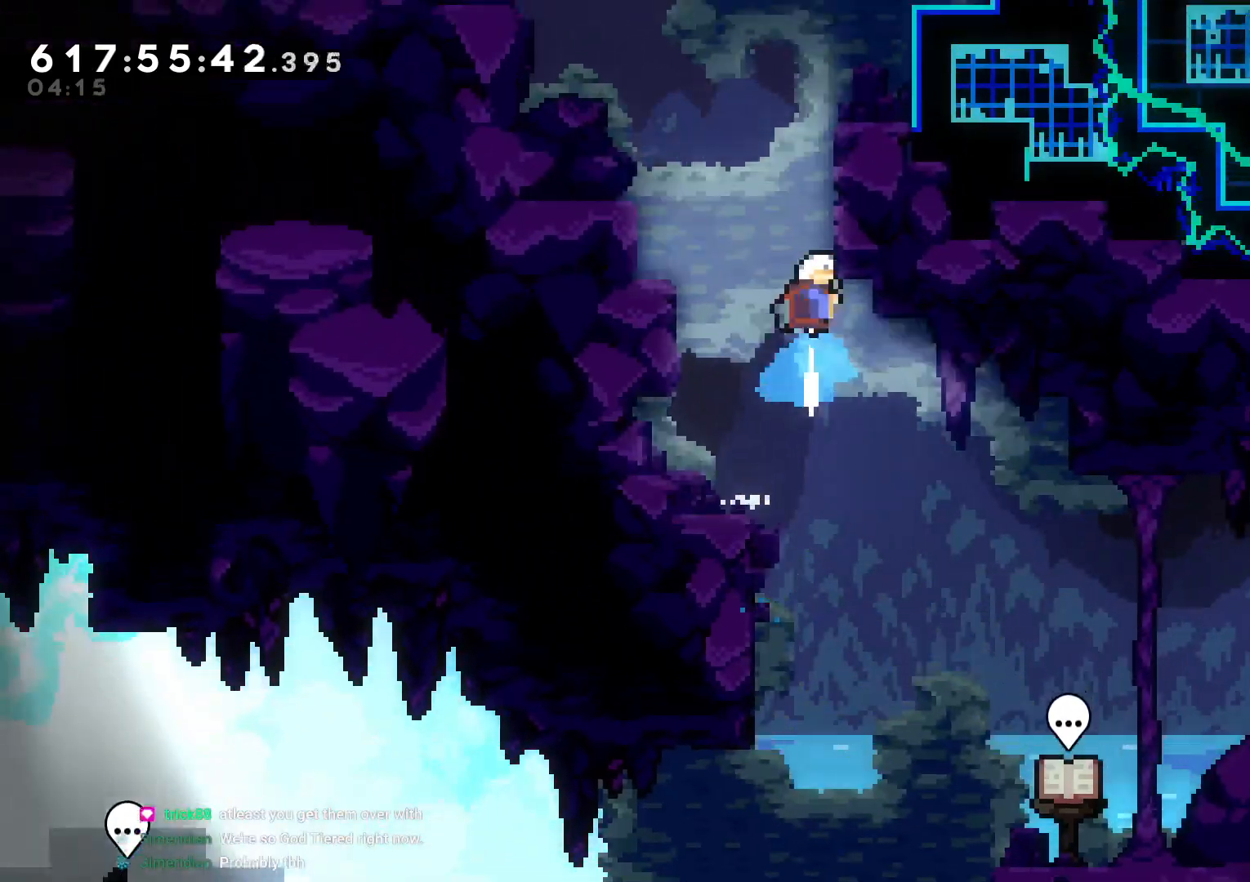
{"buttons": ["B", "L2", "DPAD_RIGHT"], "left_stick": "center", "right_stick": "center", "events": [[33, "Y", "up"], [83, "DPAD_RIGHT", "down"], [117, "L2", "down"], [150, "right_stick", "up-left"], [200, "B", "down"], [233, "right_stick", "center"], [317, "B", "up"], [367, "B", "down"]]}
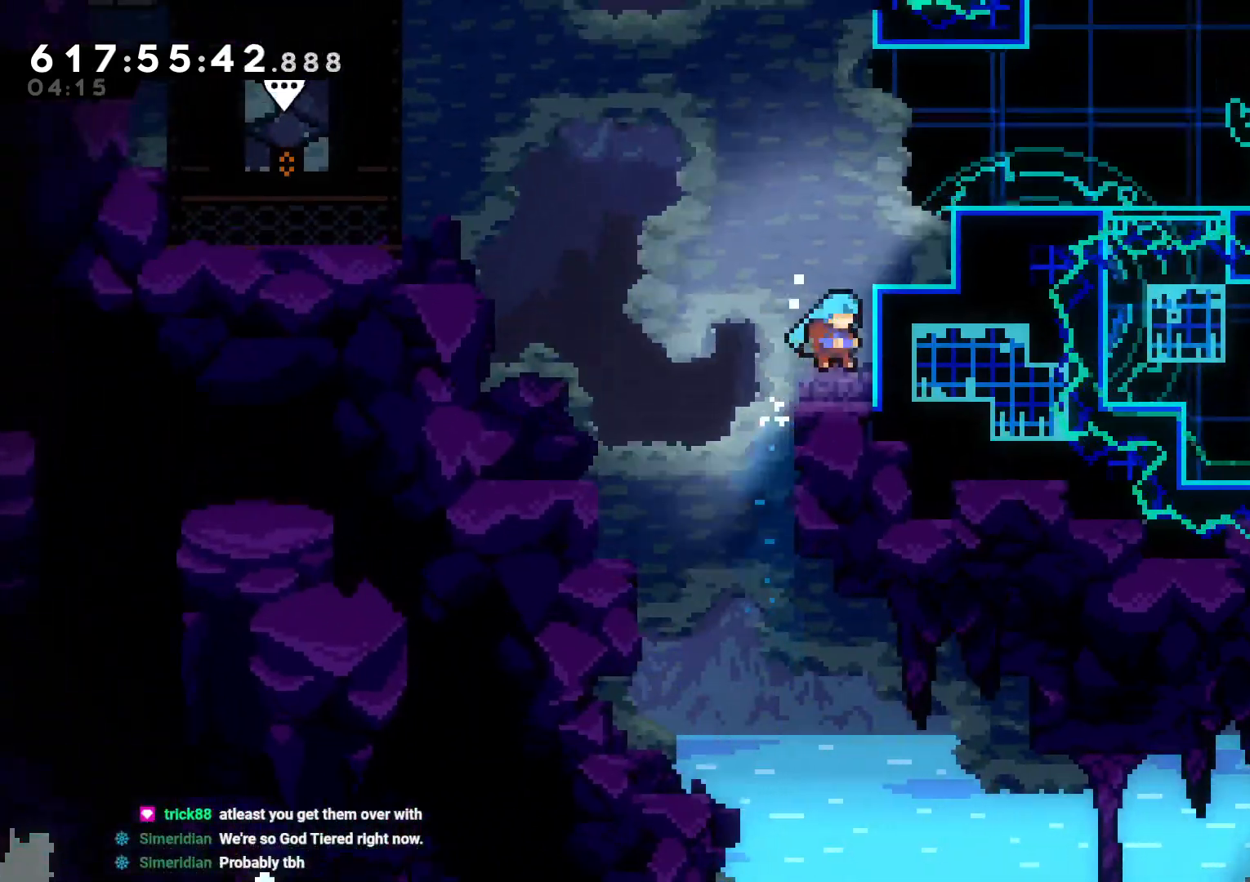
{"buttons": ["B", "L2", "DPAD_RIGHT"], "left_stick": "center", "right_stick": "center", "events": [[17, "B", "up"], [100, "B", "down"]]}
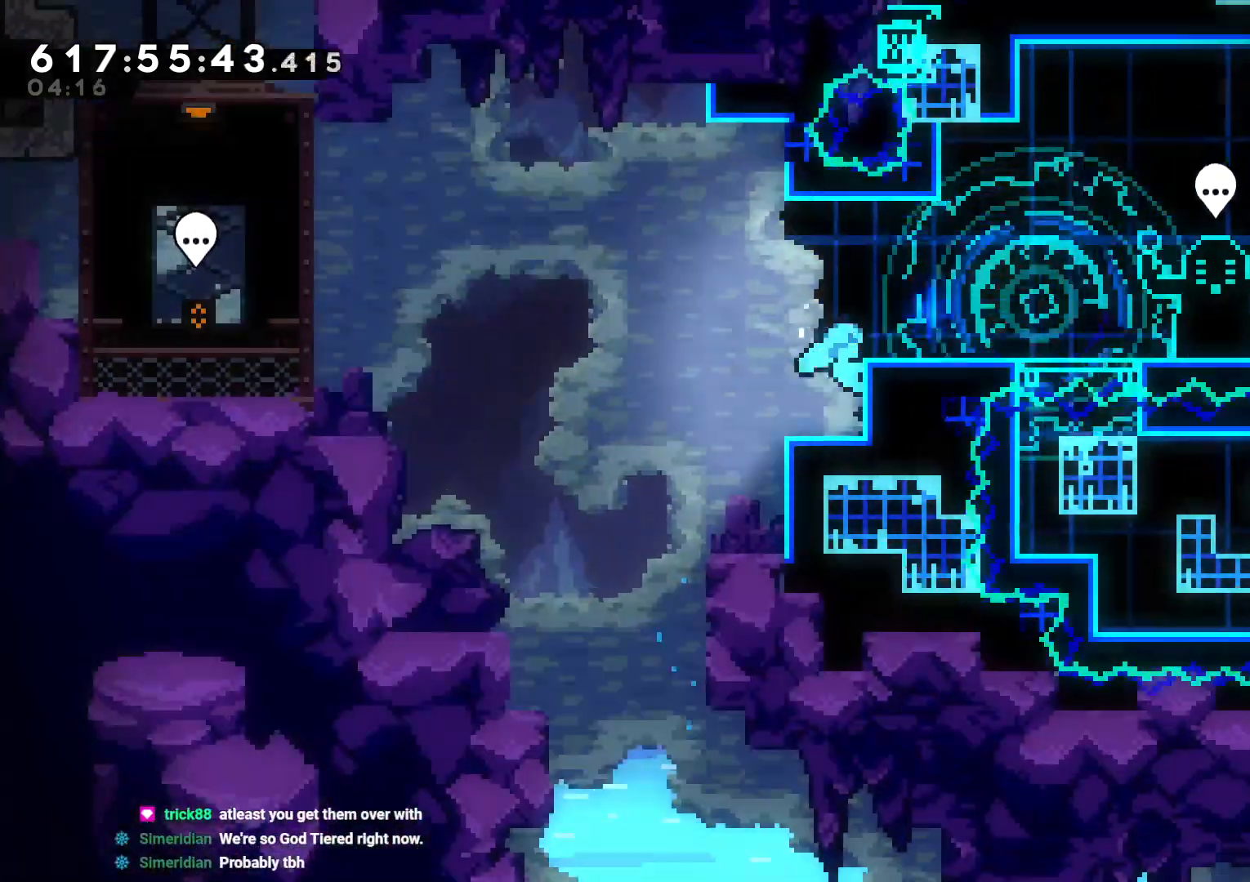
{"buttons": ["DPAD_RIGHT"], "left_stick": "center", "right_stick": "center", "events": [[67, "DPAD_RIGHT", "up"], [100, "B", "up"], [150, "DPAD_RIGHT", "down"], [350, "L2", "up"]]}